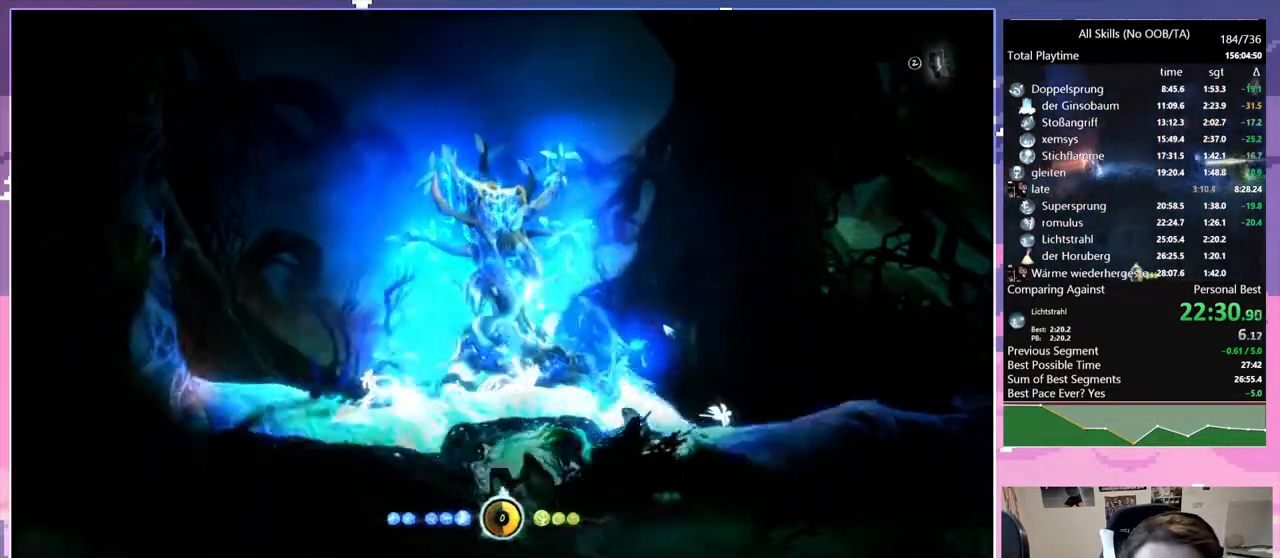
Gameplay with keyboard and mouse; each line is a JSON object with the keys and mouse buttons held at the frame after it. "events" lists presses ("down") and releases ("up") of "bash", "bash2", "bz", "cdash", "cjugg", "d", "debug", "escape", "glimb", "grade", "pause", "q", "rjump", "s", "sa", "save", "space", "ui", "z", "mouse_left", "mouse_wheel", "mouse_right", "mouse_mb4" and "mouse_mb5" between this image and that frame as [ms after this image, input, new state], when the widget could be followed in between. "mouse_left", "mouse_wheel", "mouse_right", "mouse_mb4", "mouse_mb5" = the "left", "wheel", "right", "mb4", "mb5" buttons of the "mouse" list. No other keys are recorded. "wheel" means that the mouse wheel is clicked or scrolled. Mouse movement is not recorded. Key names are as the overlay labels them; some are game actions (e.g. jump) rather than physical keys.
{"keys": ["d"], "mouse": [], "events": [[433, "d", "down"]]}
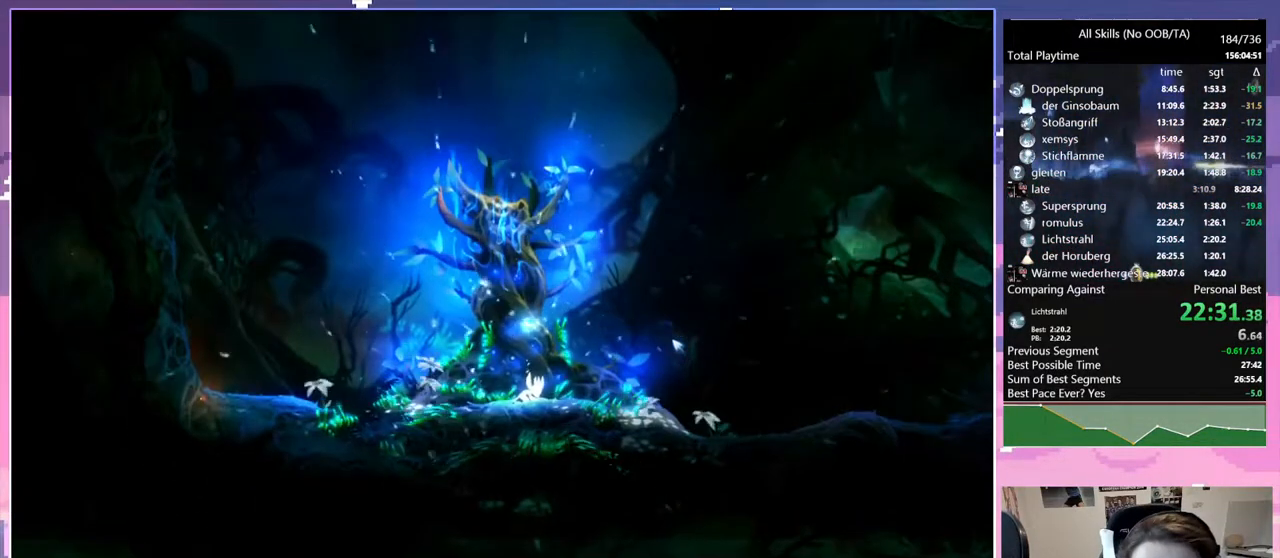
{"keys": ["d"], "mouse": [], "events": []}
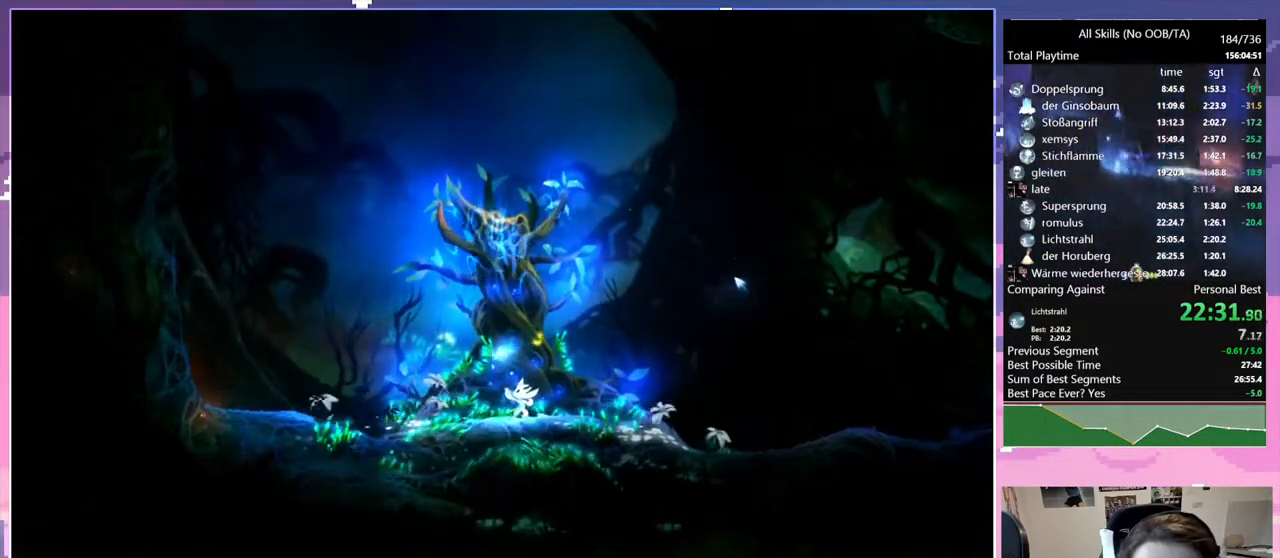
{"keys": ["d"], "mouse": [], "events": []}
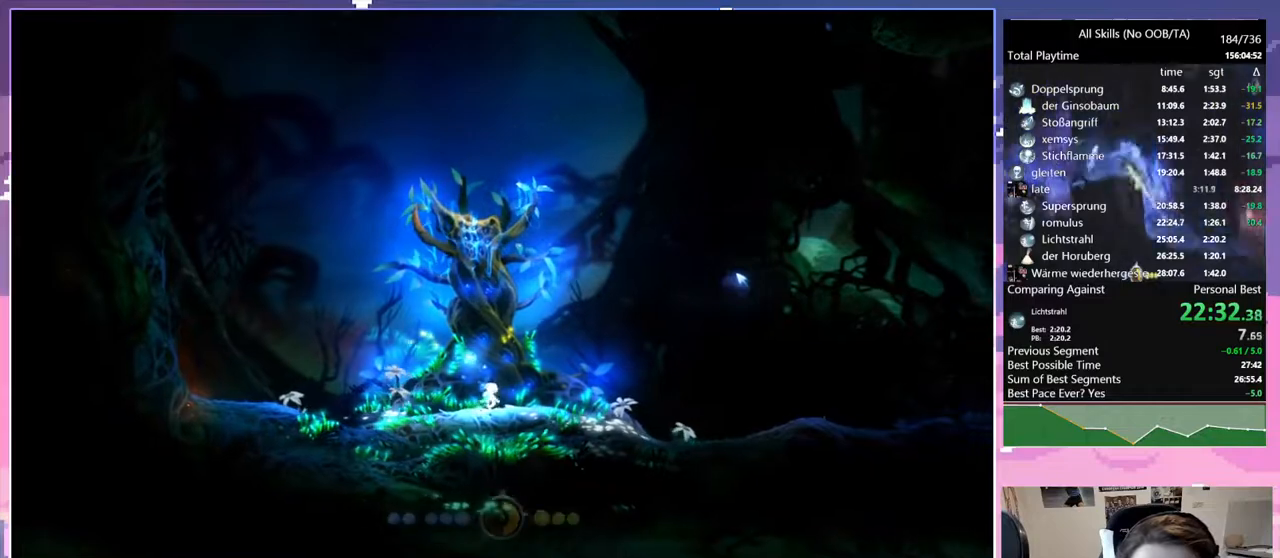
{"keys": ["d"], "mouse": [], "events": []}
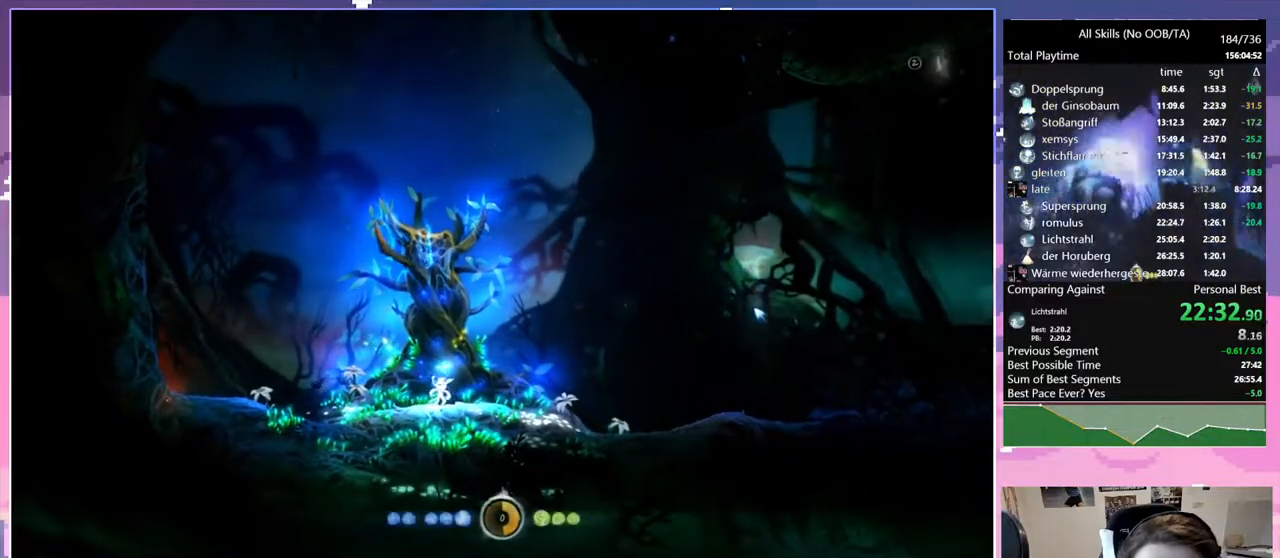
{"keys": ["d"], "mouse": [], "events": [[350, "mouse_left", "down"], [500, "mouse_left", "up"]]}
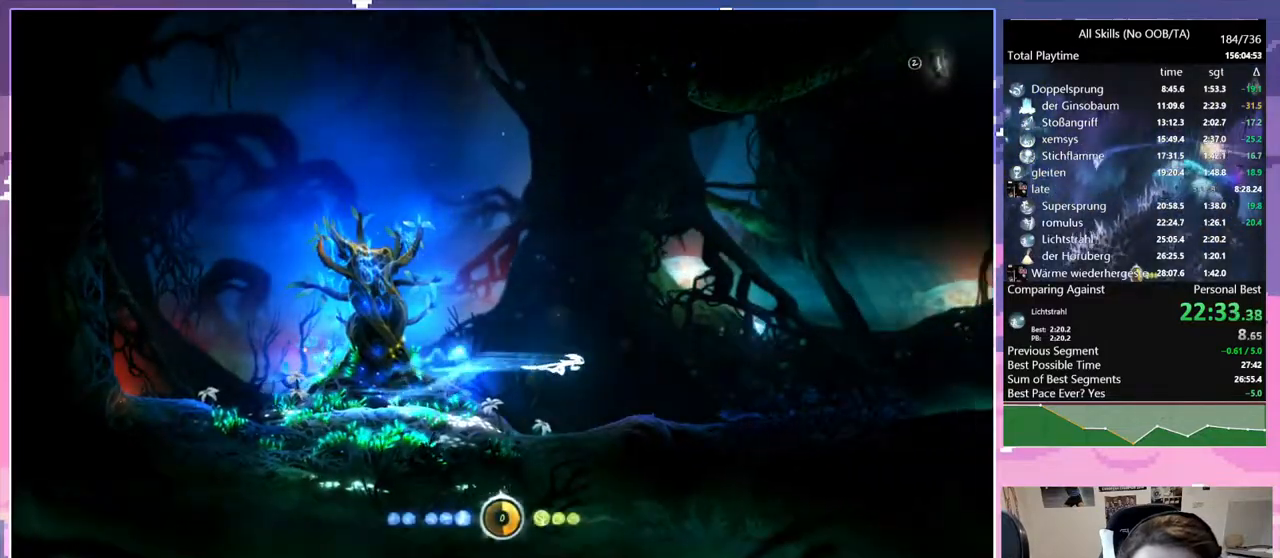
{"keys": ["d", "z"], "mouse": [], "events": [[333, "mouse_left", "down"], [367, "z", "down"], [417, "mouse_left", "up"]]}
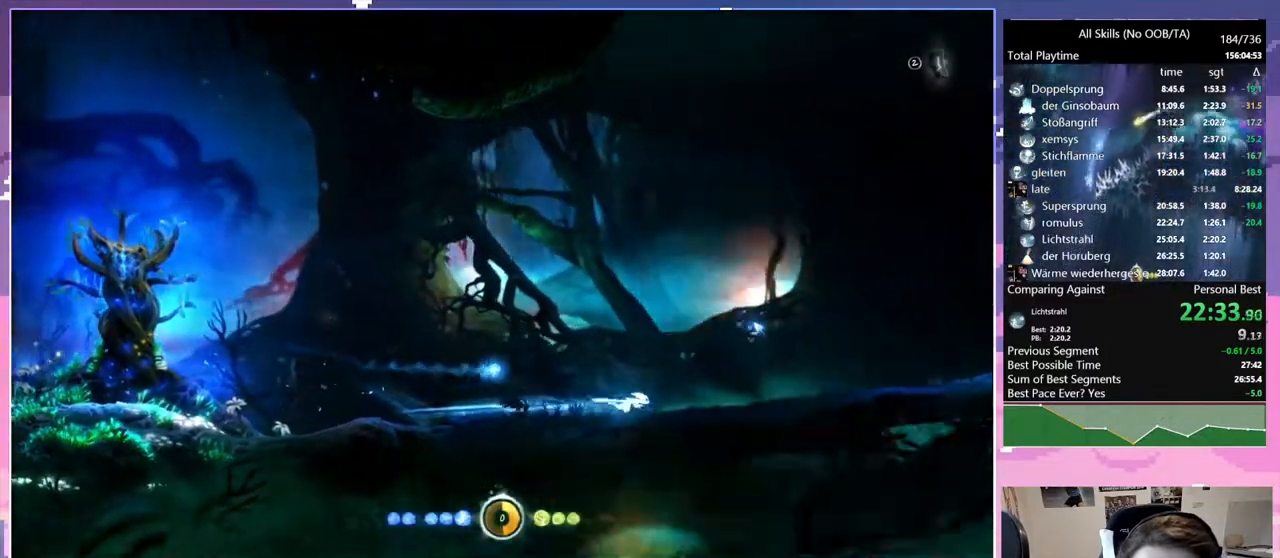
{"keys": ["d", "z"], "mouse": [], "events": []}
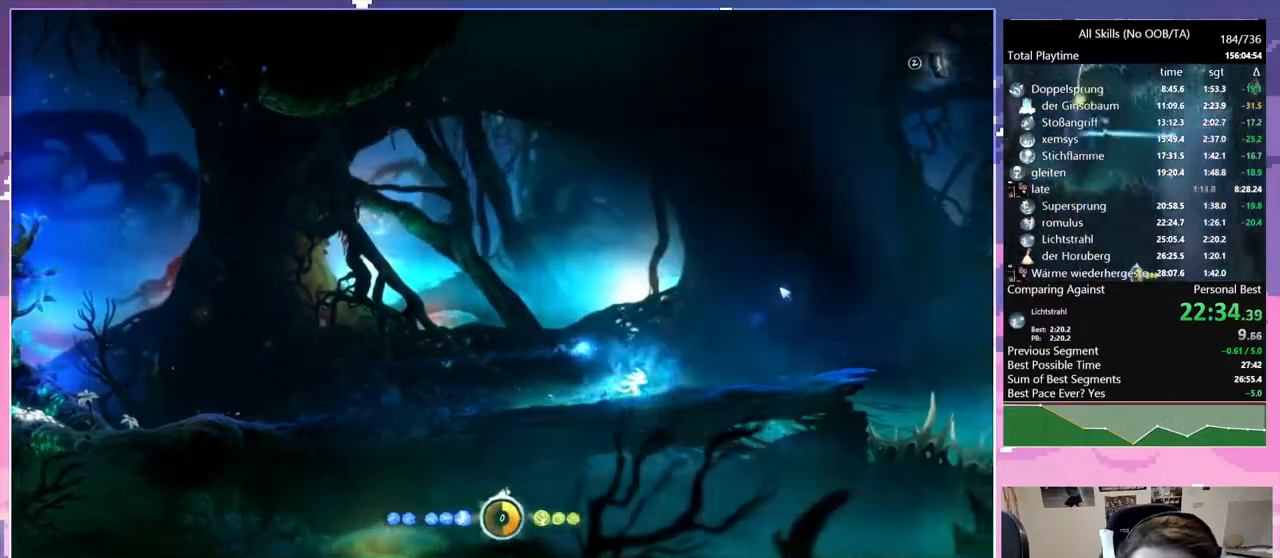
{"keys": ["d", "space", "z"], "mouse": [], "events": [[83, "space", "down"]]}
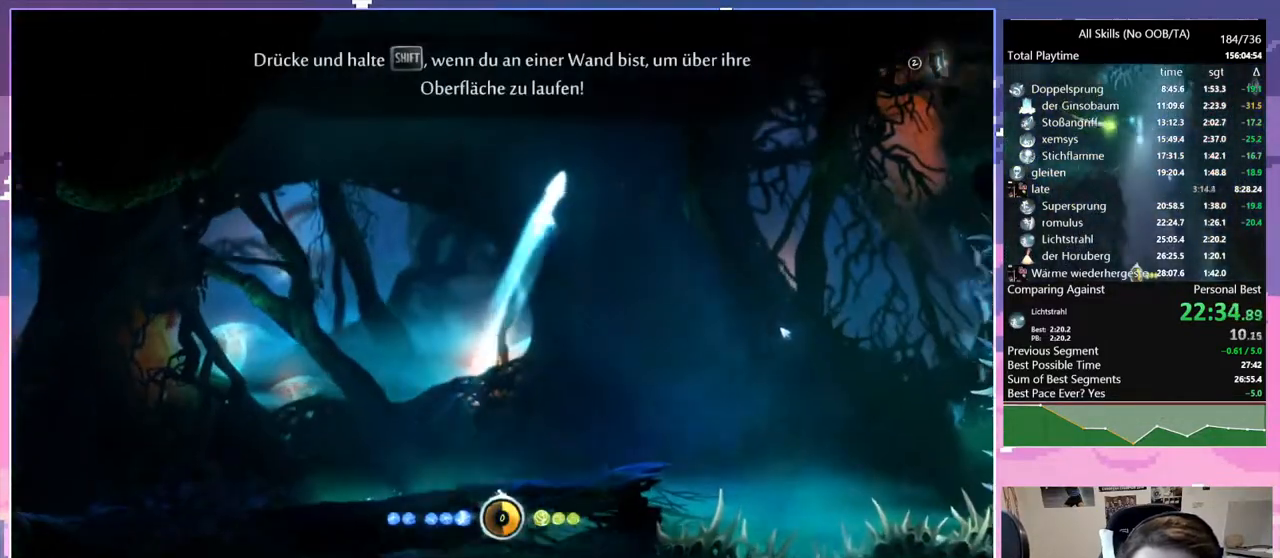
{"keys": ["space"], "mouse": [], "events": [[100, "d", "up"], [100, "space", "up"], [100, "z", "up"], [150, "cdash", "down"], [233, "s", "down"], [283, "cdash", "up"], [283, "space", "down"], [367, "s", "up"]]}
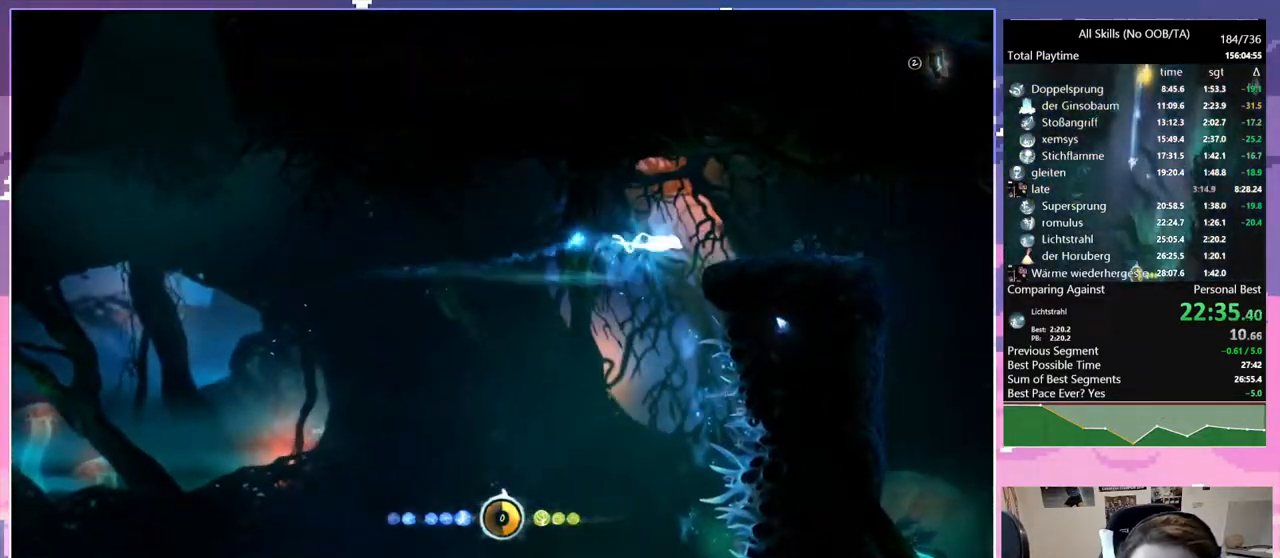
{"keys": ["d"], "mouse": [], "events": [[17, "cdash", "down"], [100, "space", "up"], [150, "cdash", "up"], [150, "s", "down"], [200, "d", "down"], [300, "s", "up"]]}
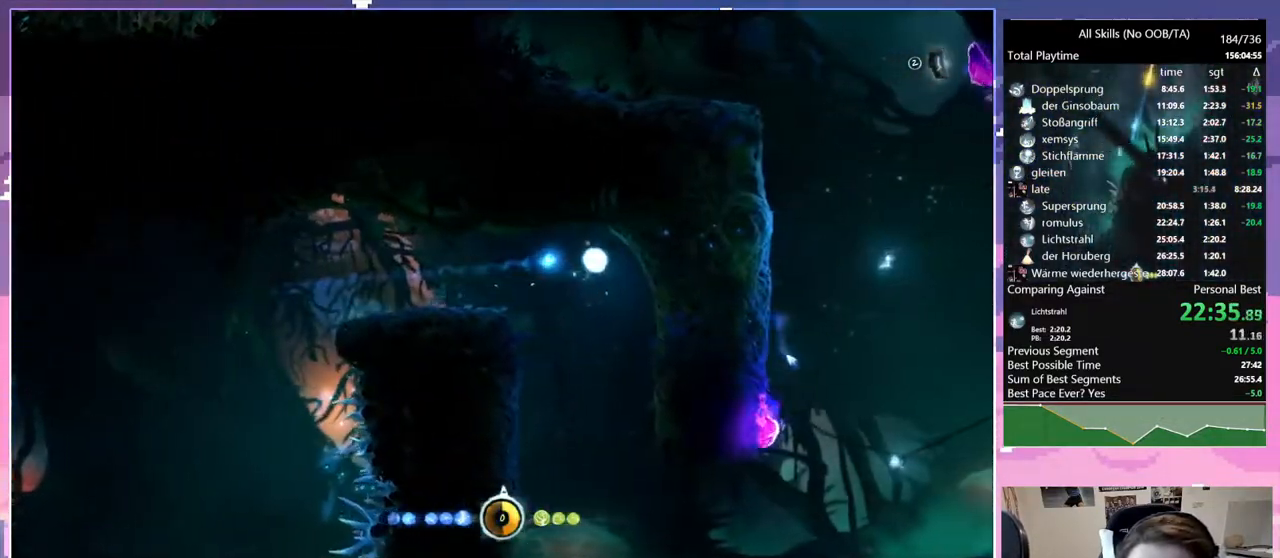
{"keys": ["bash"], "mouse": ["right"], "events": [[267, "space", "down"], [300, "cdash", "down"], [350, "bash", "down"], [350, "d", "up"], [350, "mouse_right", "down"], [350, "space", "up"], [450, "cdash", "up"]]}
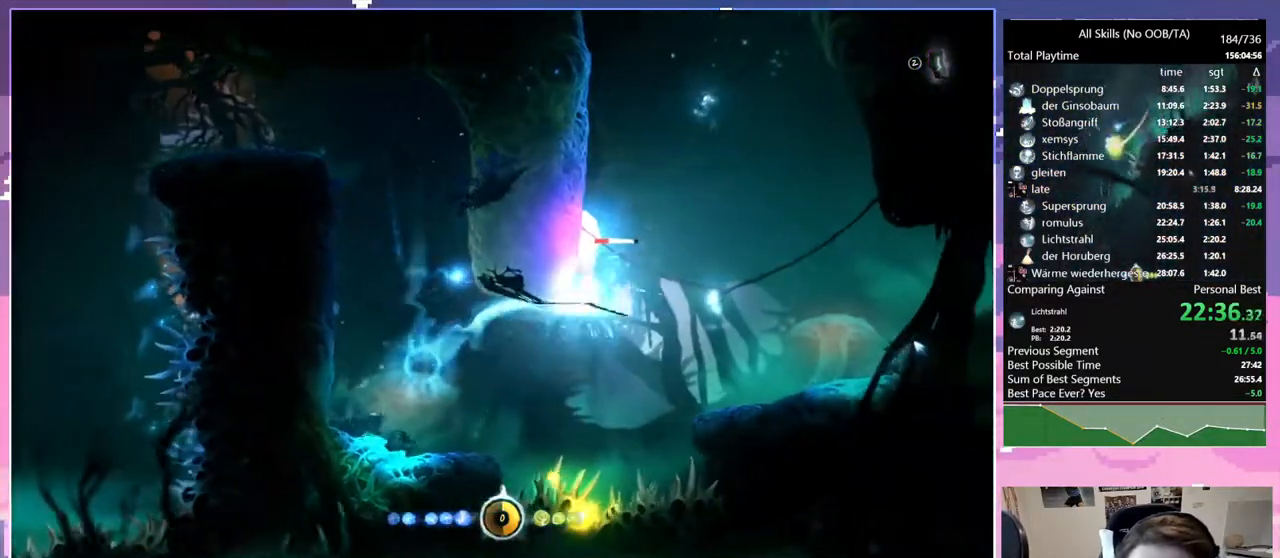
{"keys": [], "mouse": [], "events": [[83, "bash", "up"], [83, "mouse_right", "up"], [367, "mouse_left", "down"], [467, "mouse_left", "up"]]}
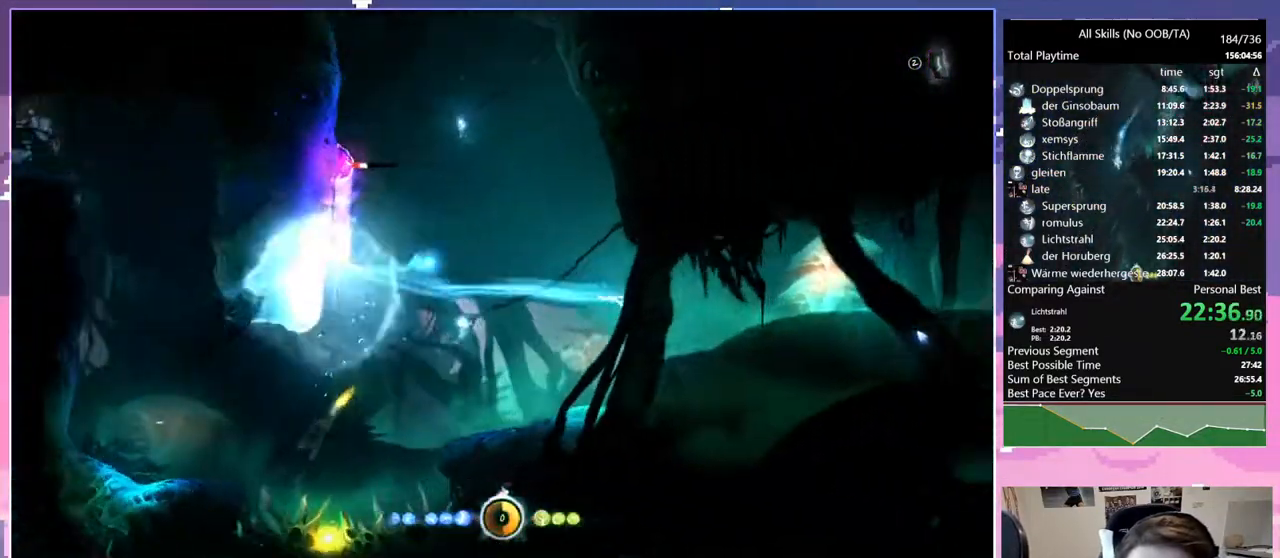
{"keys": ["d"], "mouse": [], "events": [[67, "d", "down"], [200, "mouse_left", "down"], [333, "mouse_left", "up"]]}
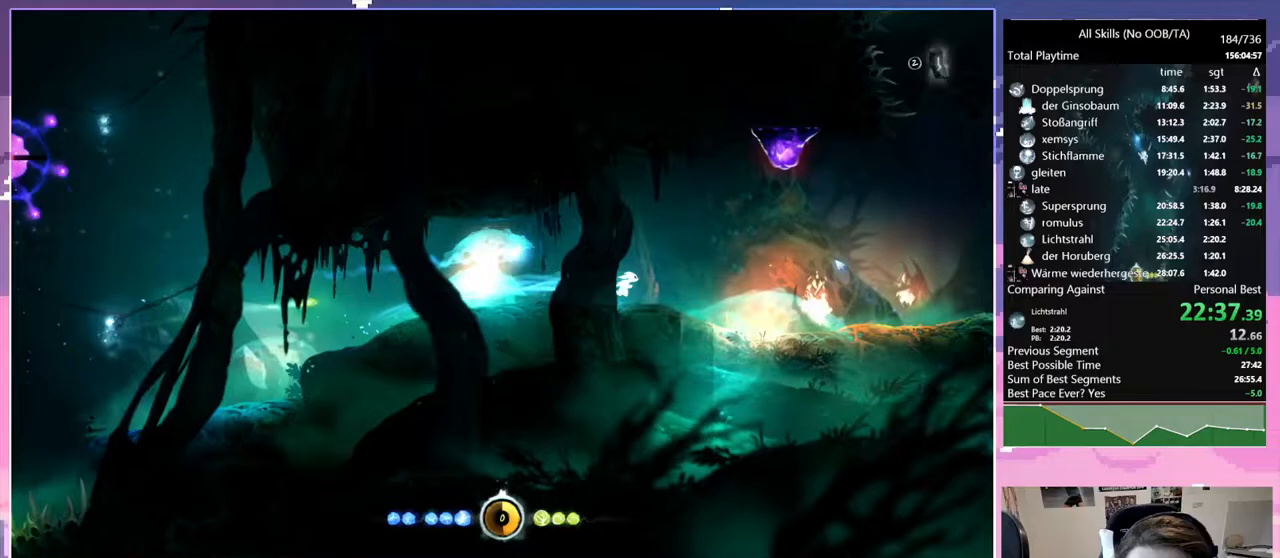
{"keys": ["d"], "mouse": [], "events": [[167, "mouse_left", "down"], [267, "mouse_left", "up"]]}
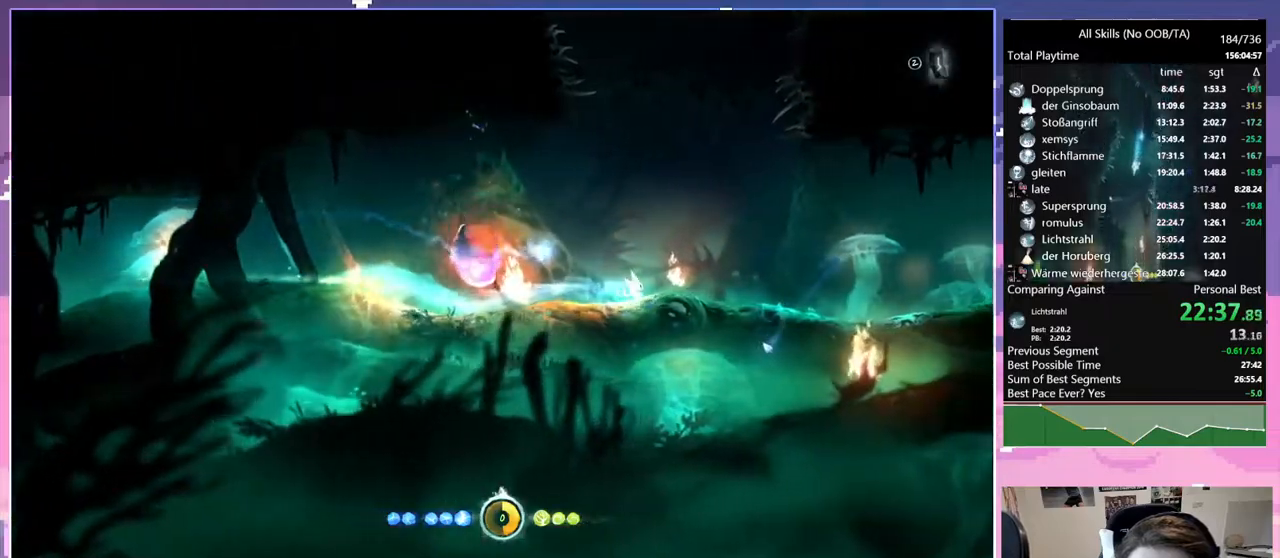
{"keys": ["d"], "mouse": ["left"], "events": [[33, "mouse_left", "down"], [183, "mouse_left", "up"], [500, "mouse_left", "down"]]}
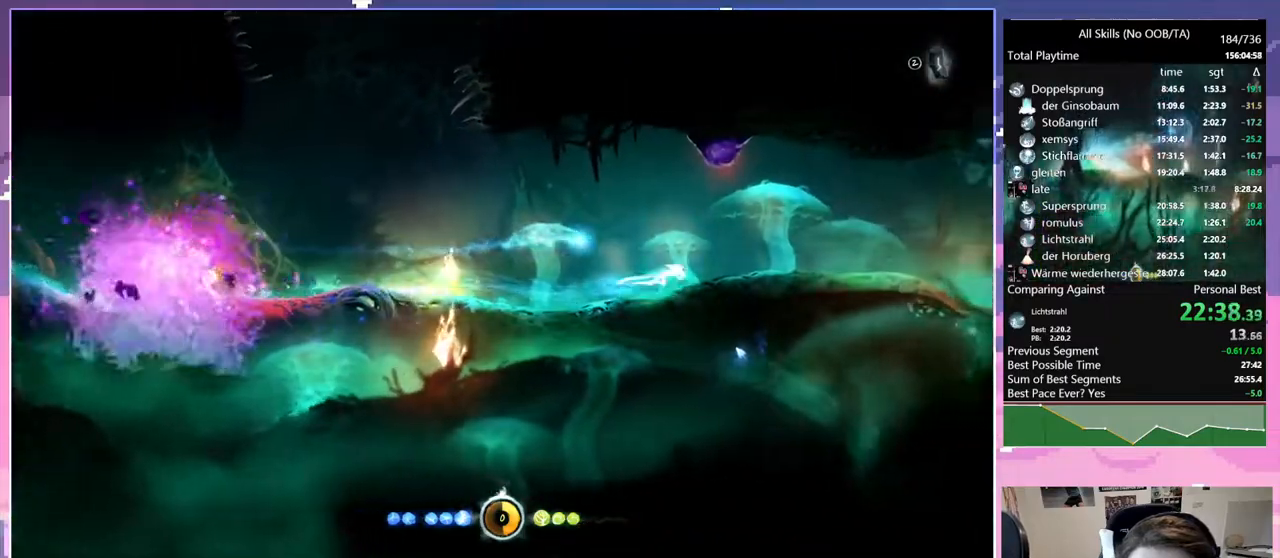
{"keys": ["bash"], "mouse": ["right"], "events": [[100, "mouse_left", "up"], [333, "bash", "down"], [333, "cdash", "down"], [333, "mouse_right", "down"], [383, "d", "up"], [433, "cdash", "up"]]}
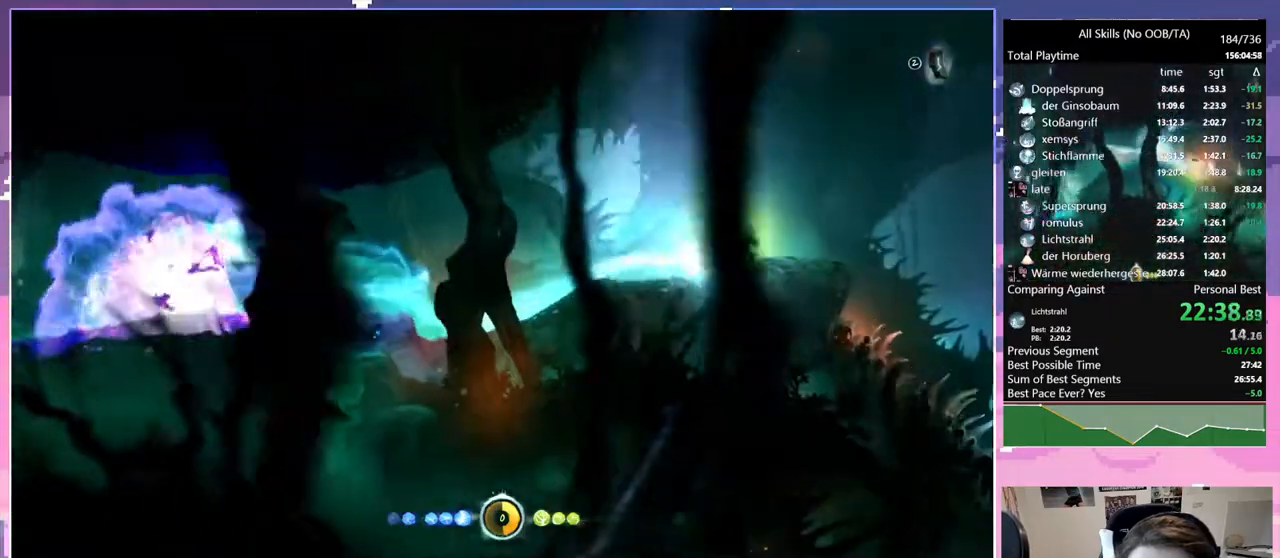
{"keys": ["space"], "mouse": [], "events": [[117, "bash", "up"], [117, "mouse_right", "up"], [500, "space", "down"]]}
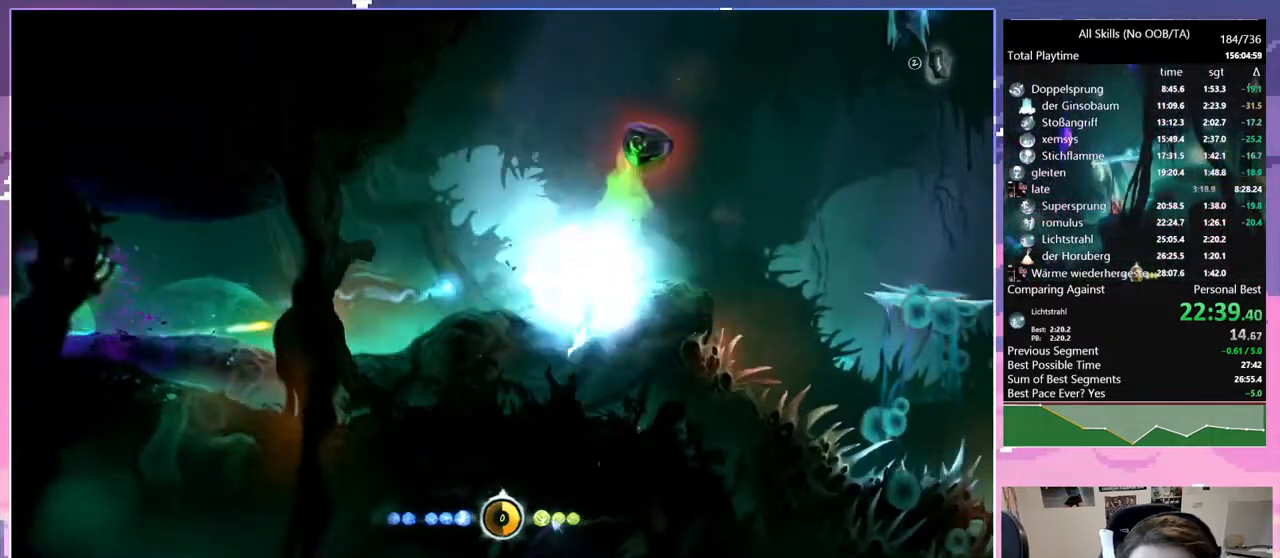
{"keys": [], "mouse": [], "events": [[133, "cdash", "down"], [183, "bash", "down"], [183, "mouse_right", "down"], [183, "space", "up"], [283, "cdash", "up"], [417, "bash", "up"], [417, "mouse_right", "up"]]}
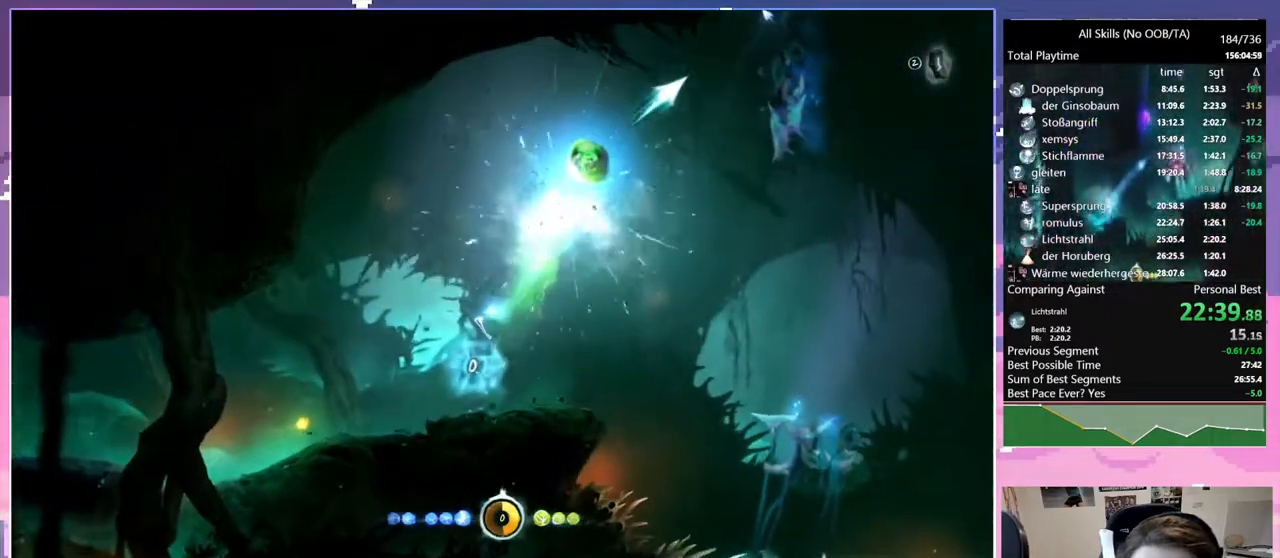
{"keys": ["bash", "cdash", "space"], "mouse": ["right"], "events": [[200, "mouse_left", "down"], [283, "mouse_left", "up"], [350, "space", "down"], [433, "cdash", "down"], [483, "bash", "down"], [483, "mouse_right", "down"]]}
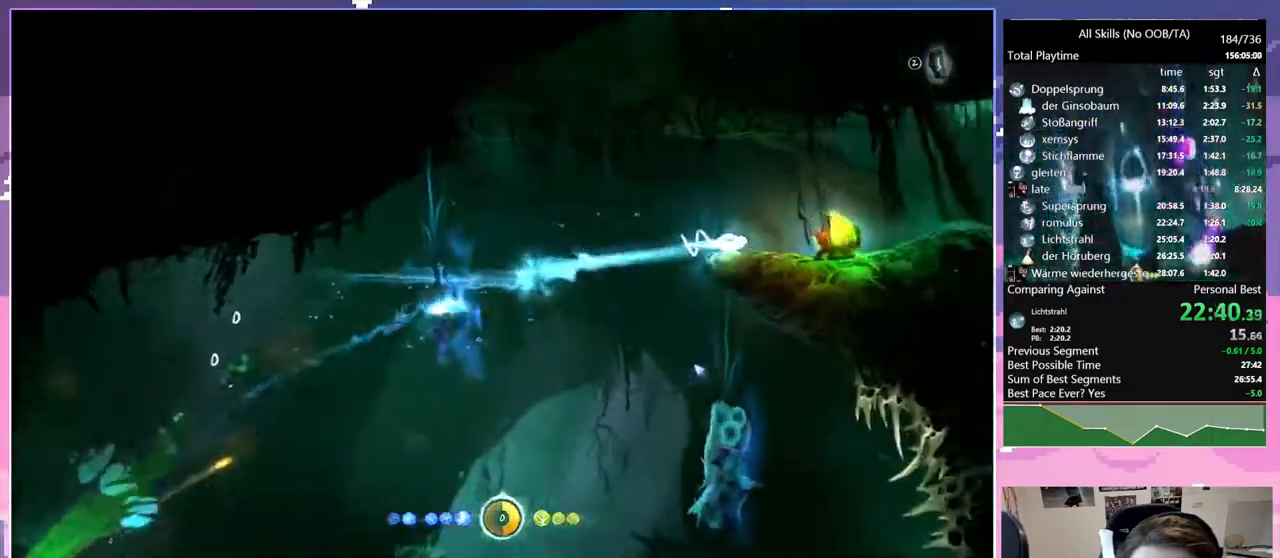
{"keys": ["d"], "mouse": [], "events": [[33, "cdash", "up"], [33, "space", "up"], [117, "d", "down"], [267, "bash", "up"], [267, "mouse_right", "up"]]}
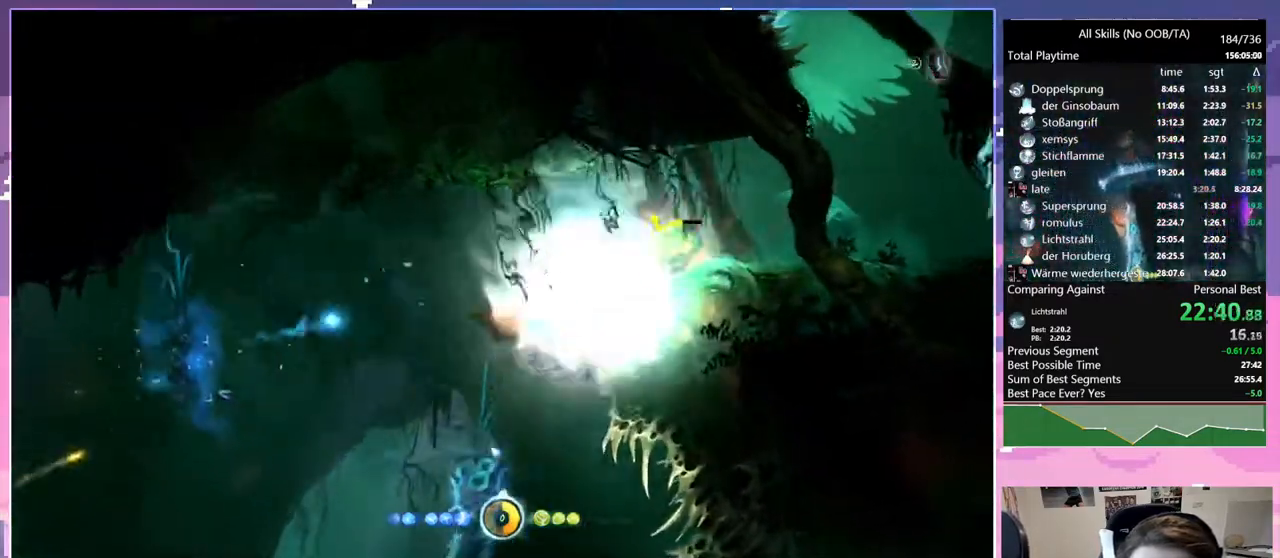
{"keys": ["d"], "mouse": [], "events": [[133, "cdash", "down"], [183, "bash", "down"], [183, "mouse_right", "down"], [233, "cdash", "up"], [467, "bash", "up"], [467, "mouse_right", "up"]]}
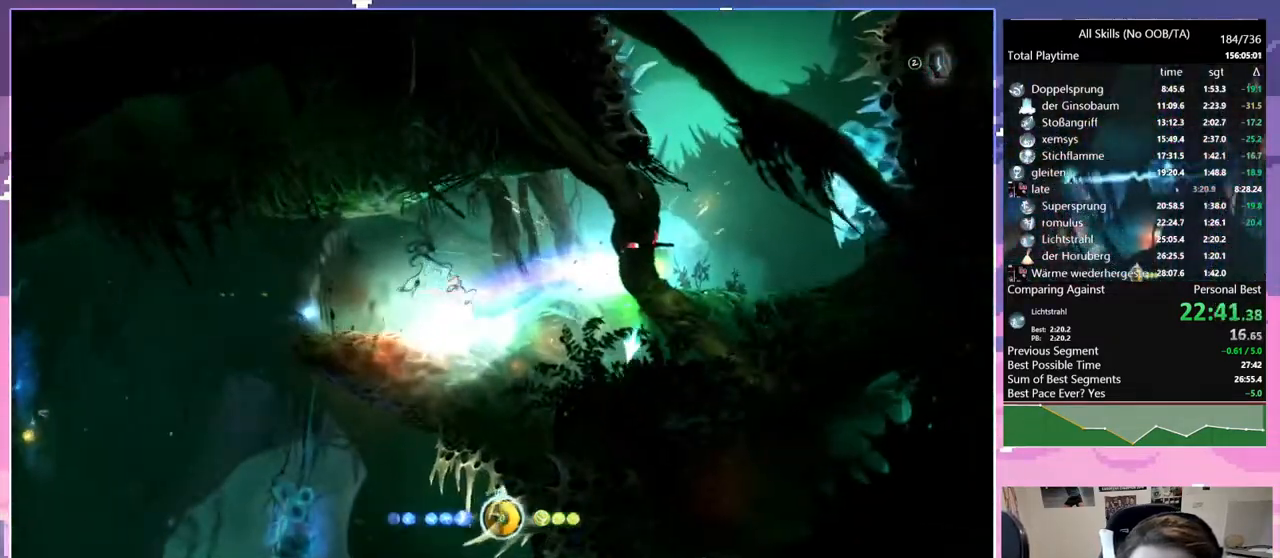
{"keys": ["cdash"], "mouse": [], "events": [[200, "rjump", "down"], [483, "cdash", "down"], [483, "d", "up"], [483, "rjump", "up"]]}
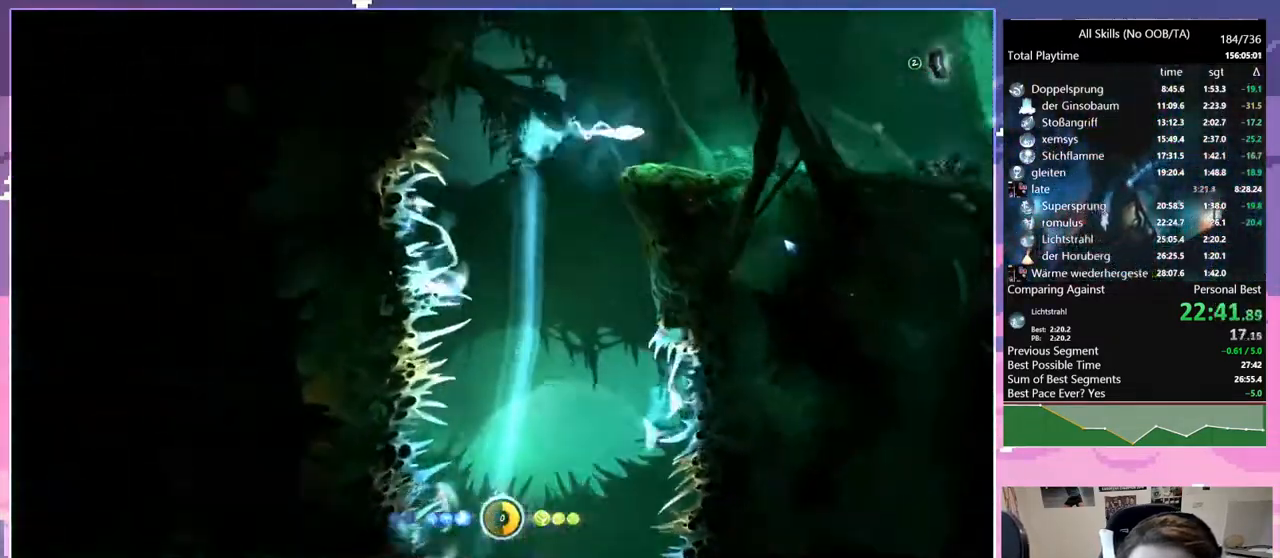
{"keys": ["s"], "mouse": [], "events": [[117, "cdash", "up"], [117, "s", "down"]]}
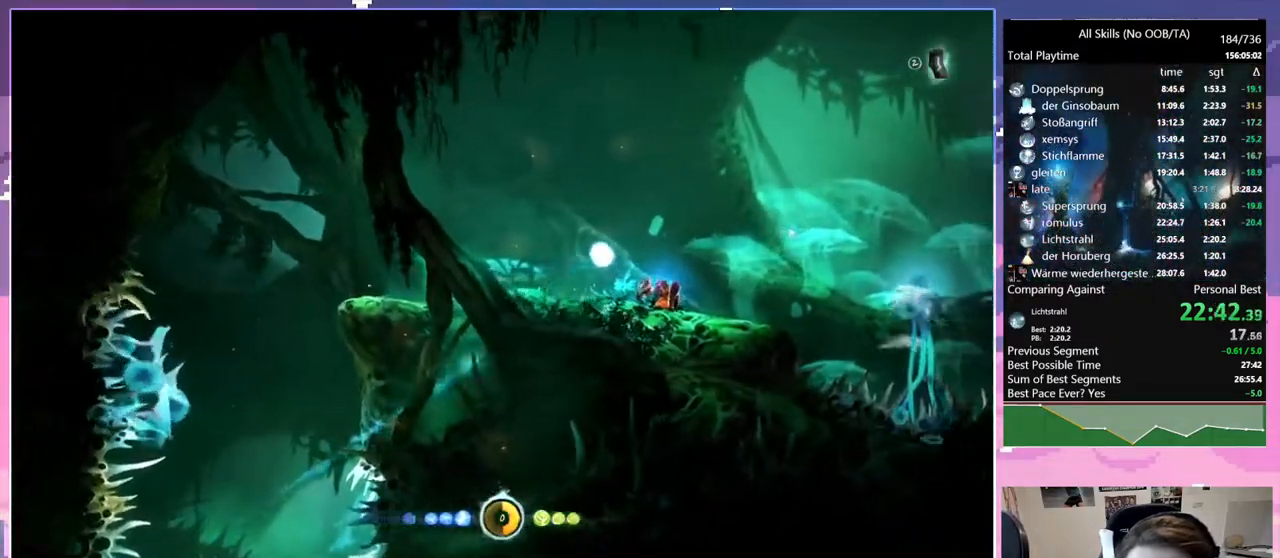
{"keys": ["d", "z"], "mouse": [], "events": [[83, "s", "up"], [183, "z", "down"], [367, "d", "down"]]}
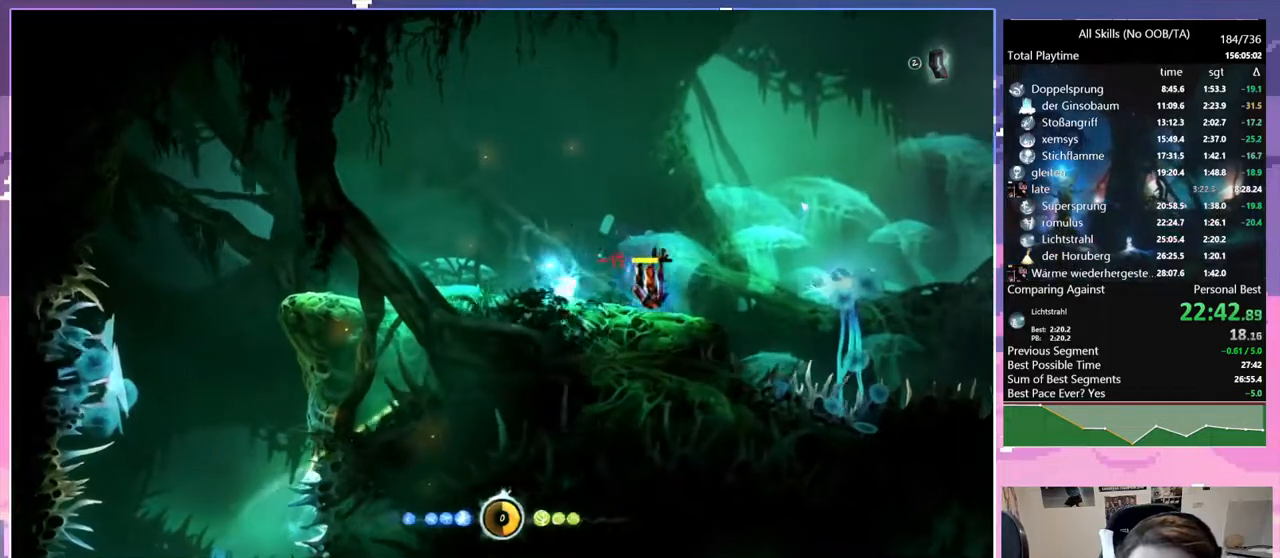
{"keys": ["d", "space"], "mouse": [], "events": [[200, "space", "down"], [483, "z", "up"]]}
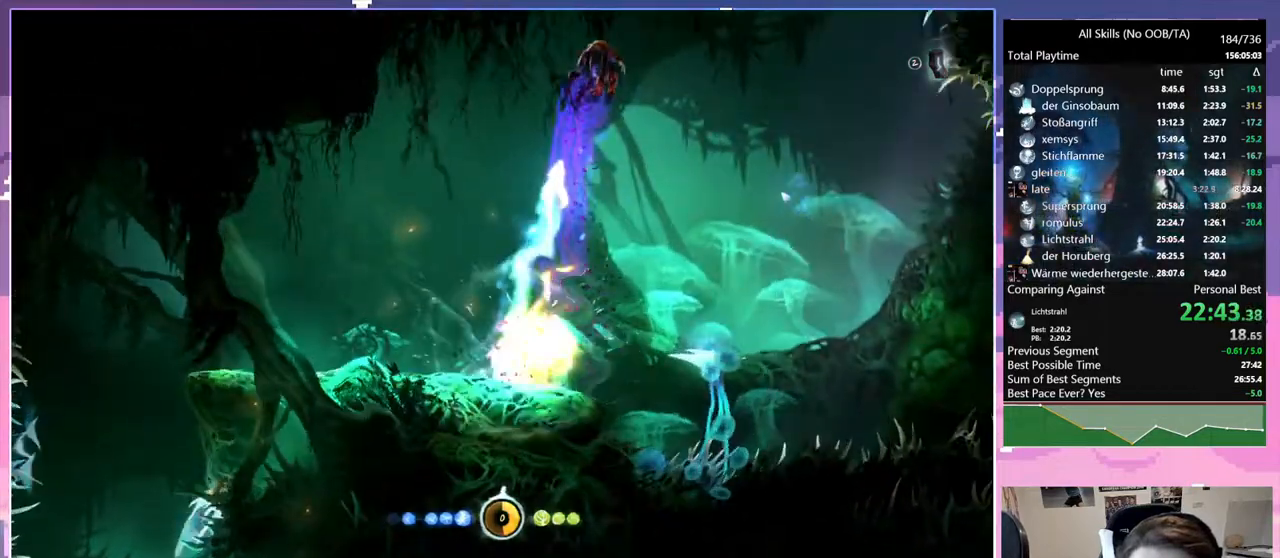
{"keys": ["s"], "mouse": [], "events": [[33, "space", "up"], [67, "d", "up"], [117, "mouse_left", "down"], [217, "mouse_left", "up"], [367, "cdash", "down"], [500, "cdash", "up"], [500, "s", "down"]]}
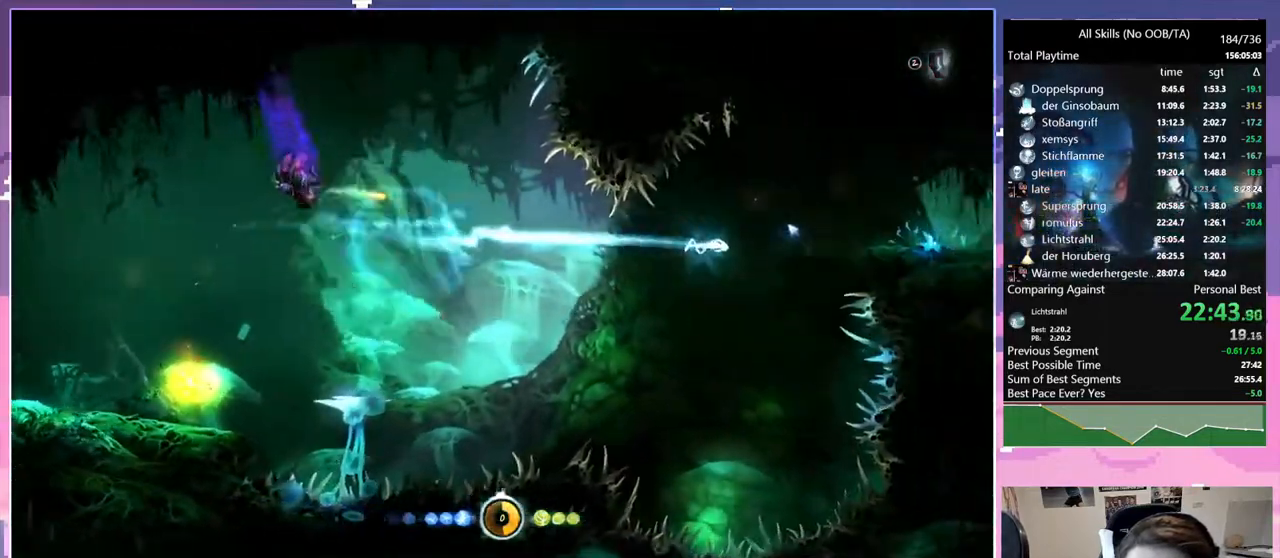
{"keys": ["d", "s"], "mouse": [], "events": [[33, "space", "down"], [133, "s", "up"], [283, "cdash", "down"], [333, "space", "up"], [383, "cdash", "up"], [383, "s", "down"], [467, "d", "down"]]}
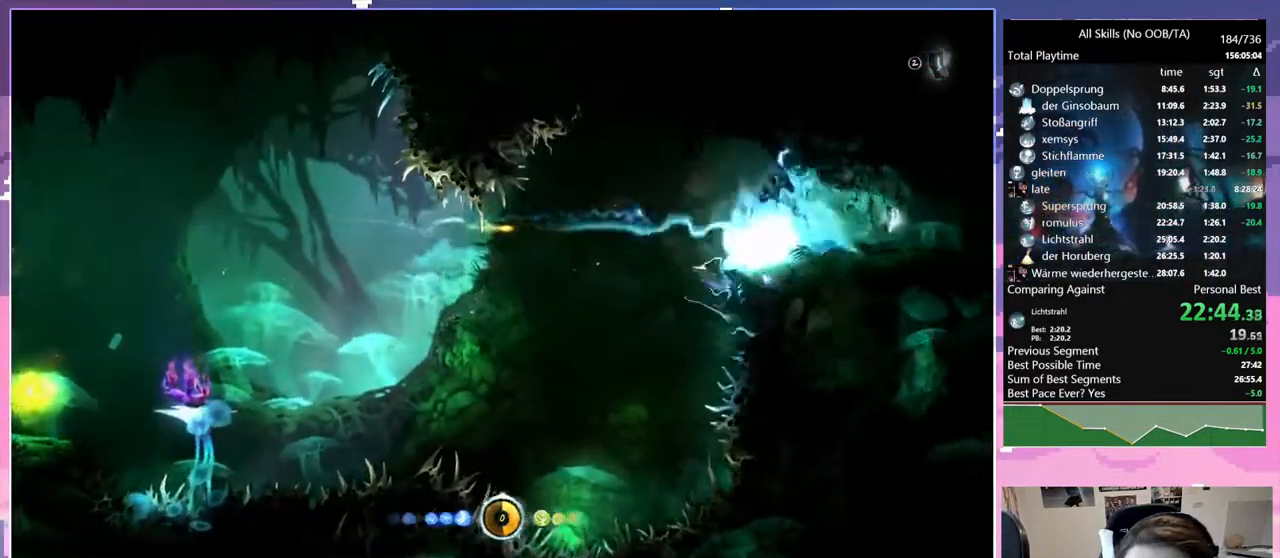
{"keys": ["d"], "mouse": ["left"], "events": [[67, "s", "up"], [433, "mouse_left", "down"]]}
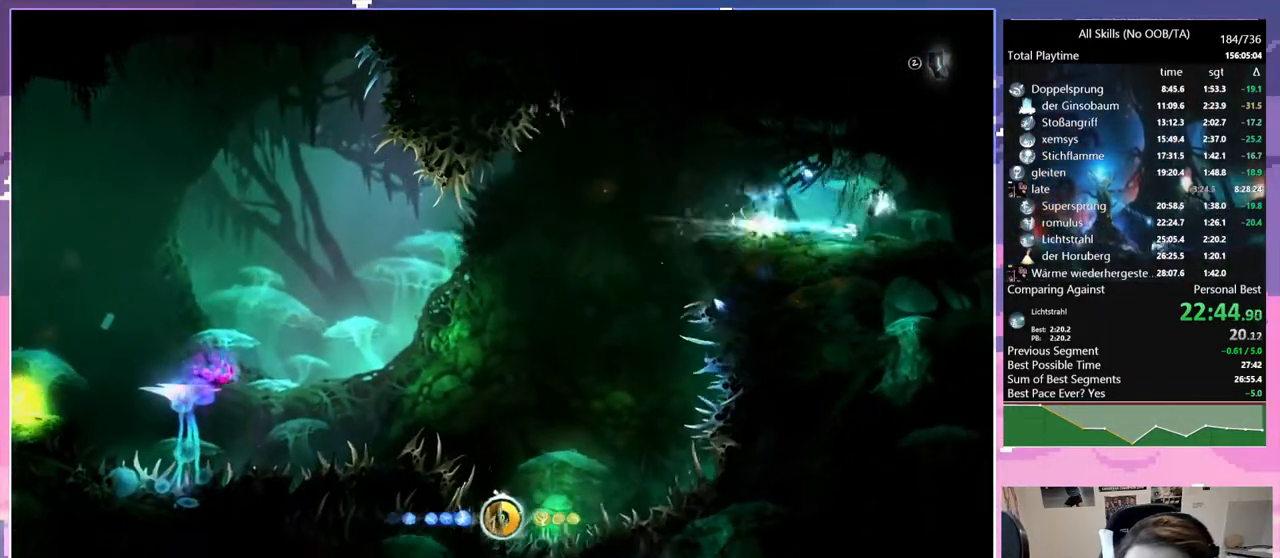
{"keys": ["q"], "mouse": [], "events": [[17, "mouse_left", "up"], [117, "q", "down"], [167, "d", "up"], [300, "mouse_left", "down"], [450, "mouse_left", "up"]]}
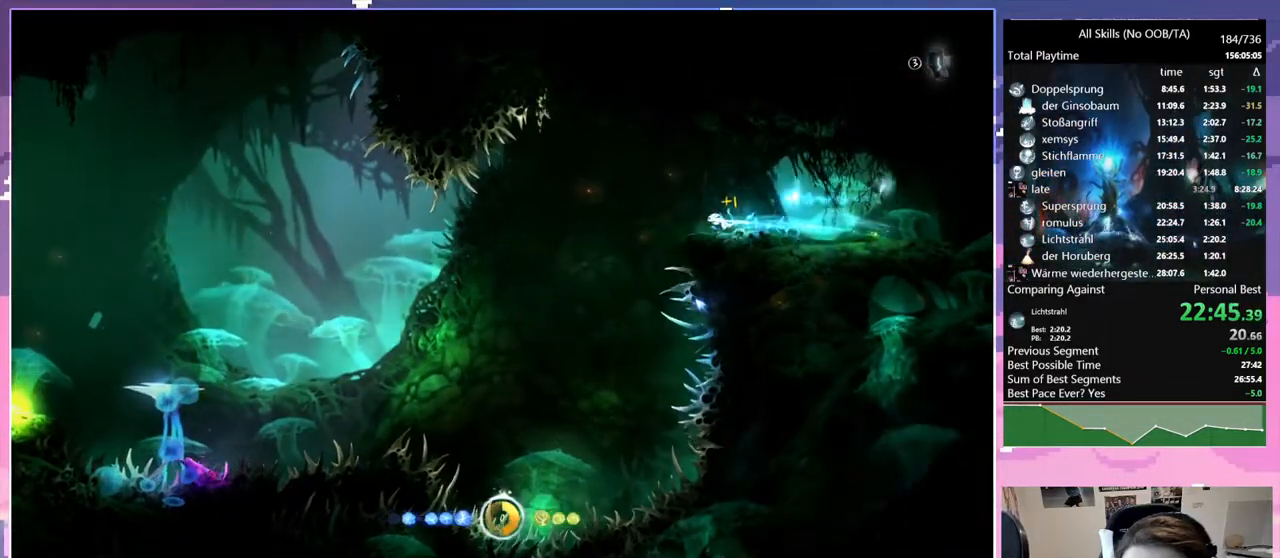
{"keys": [], "mouse": [], "events": [[233, "mouse_left", "down"], [333, "mouse_left", "up"], [417, "q", "up"]]}